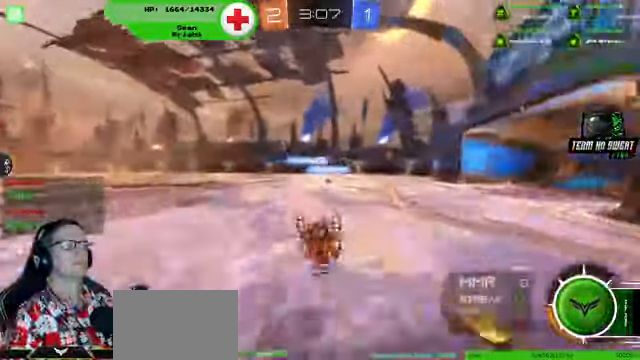
Gameplay with a controller (PlayStation layout); each line is a JSON object with the inputs held at the frame after it. "events" lists button and stick changes between this image and that frame as [ms after this image, input, new state], when the widget could be followed in between. Not read: HOME L3 R3.
{"buttons": ["R2"], "left_stick": "left", "right_stick": "center", "events": [[300, "left_stick", "left"]]}
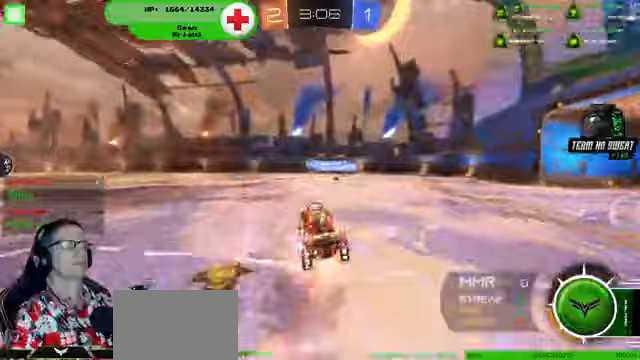
{"buttons": ["R2"], "left_stick": "down-left", "right_stick": "center", "events": [[33, "left_stick", "center"], [500, "left_stick", "down-left"]]}
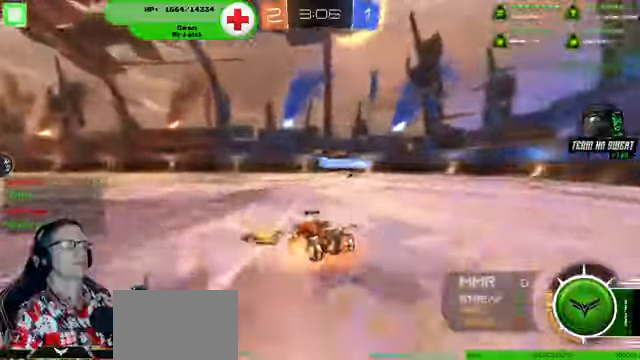
{"buttons": ["R2"], "left_stick": "center", "right_stick": "center", "events": [[67, "left_stick", "center"]]}
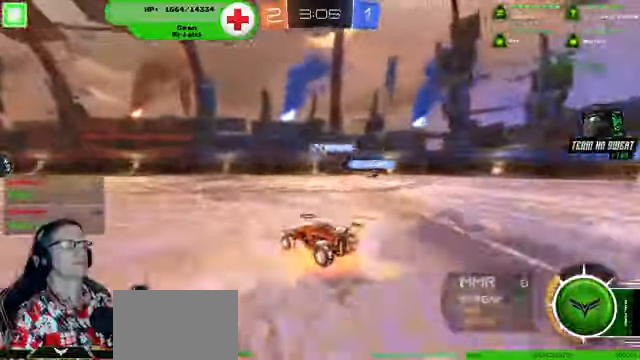
{"buttons": ["R2"], "left_stick": "center", "right_stick": "center", "events": [[233, "left_stick", "left"], [367, "left_stick", "center"]]}
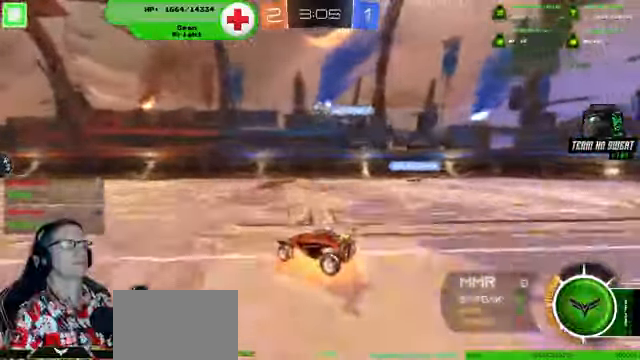
{"buttons": ["R2"], "left_stick": "left", "right_stick": "center", "events": [[233, "left_stick", "left"]]}
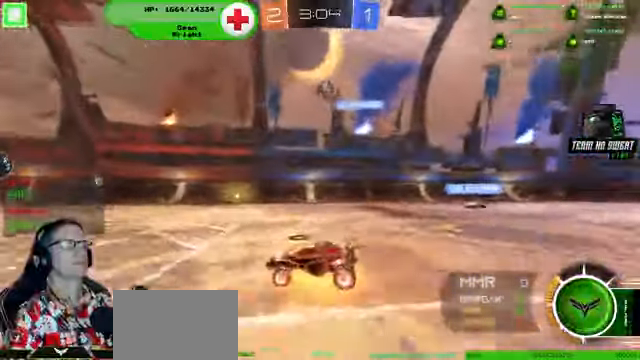
{"buttons": ["R2"], "left_stick": "left", "right_stick": "center", "events": [[233, "left_stick", "center"], [433, "left_stick", "left"]]}
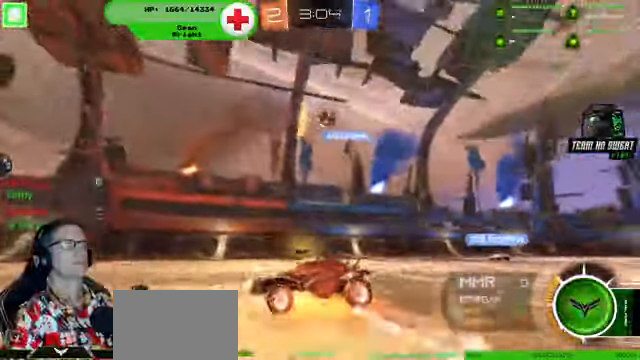
{"buttons": ["TRIANGLE", "L1"], "left_stick": "center", "right_stick": "center", "events": [[33, "left_stick", "center"], [333, "left_stick", "left"], [400, "R2", "up"], [433, "L1", "down"], [433, "TRIANGLE", "down"], [467, "left_stick", "center"]]}
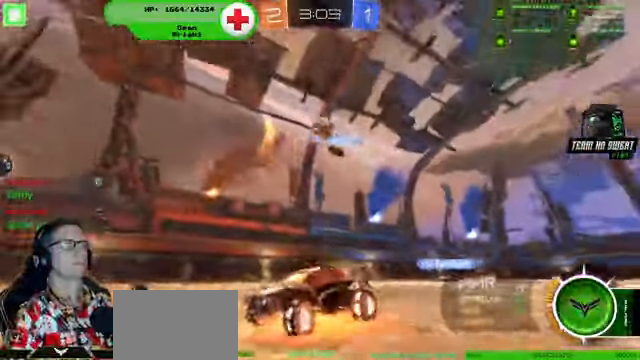
{"buttons": ["R2"], "left_stick": "center", "right_stick": "center"}
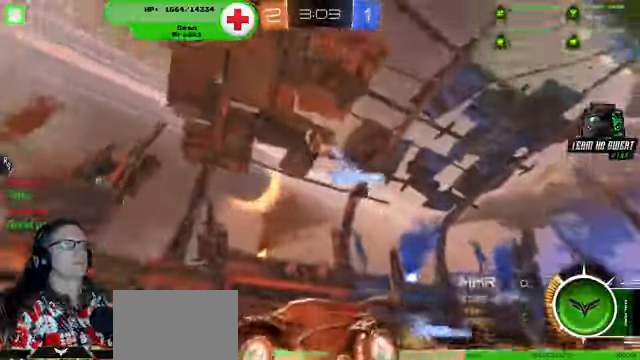
{"buttons": ["R2"], "left_stick": "center", "right_stick": "center", "events": []}
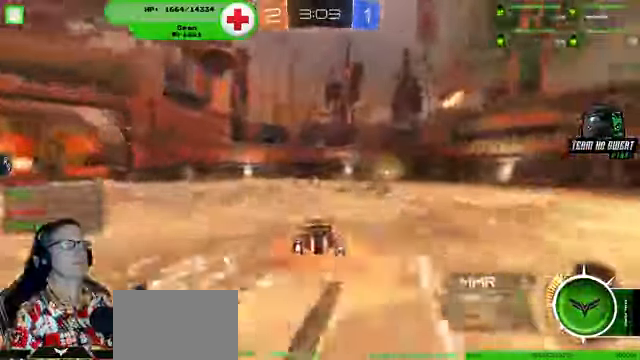
{"buttons": ["R2"], "left_stick": "center", "right_stick": "center", "events": [[200, "R1", "down"], [433, "R1", "up"]]}
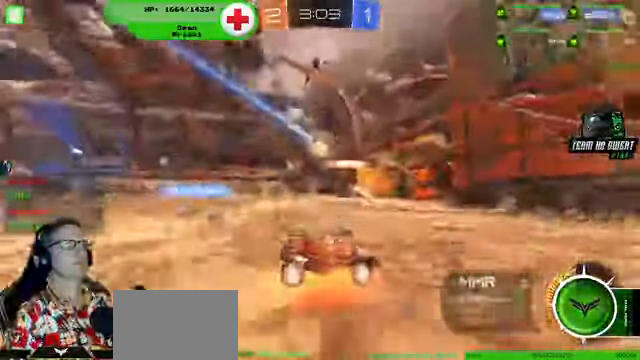
{"buttons": [], "left_stick": "left", "right_stick": "center", "events": [[67, "left_stick", "down-left"], [267, "R1", "down"], [333, "left_stick", "left"], [367, "R1", "up"], [367, "R2", "up"]]}
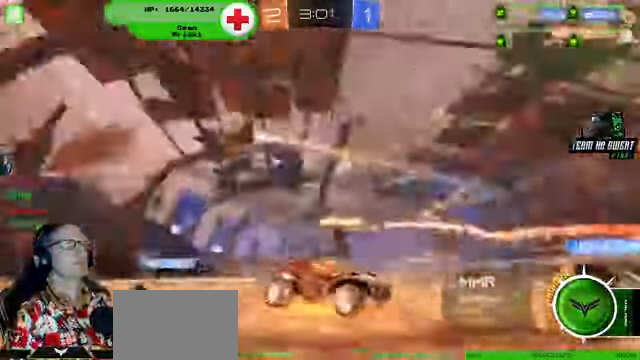
{"buttons": ["R2"], "left_stick": "left", "right_stick": "center", "events": [[300, "R2", "down"]]}
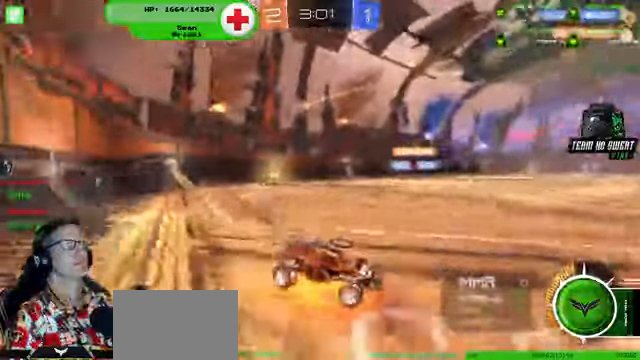
{"buttons": ["R2"], "left_stick": "left", "right_stick": "center"}
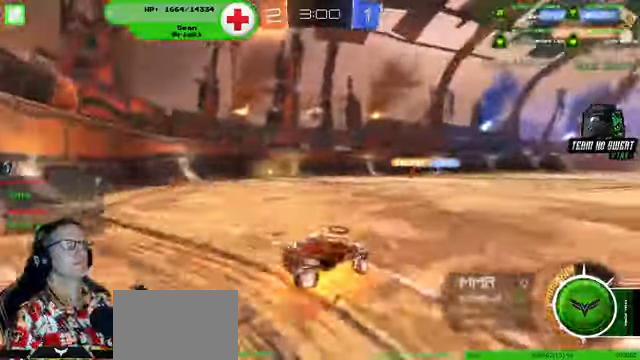
{"buttons": ["CROSS", "R1", "R2"], "left_stick": "down", "right_stick": "center", "events": [[100, "R1", "down"], [266, "left_stick", "down-left"], [366, "left_stick", "down"], [400, "CROSS", "down"]]}
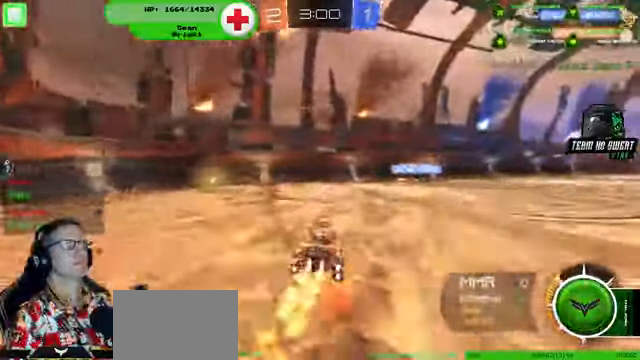
{"buttons": ["R1", "R2"], "left_stick": "center", "right_stick": "center", "events": [[66, "left_stick", "right"], [233, "CROSS", "up"], [300, "CROSS", "down"], [500, "CROSS", "up"], [500, "left_stick", "center"]]}
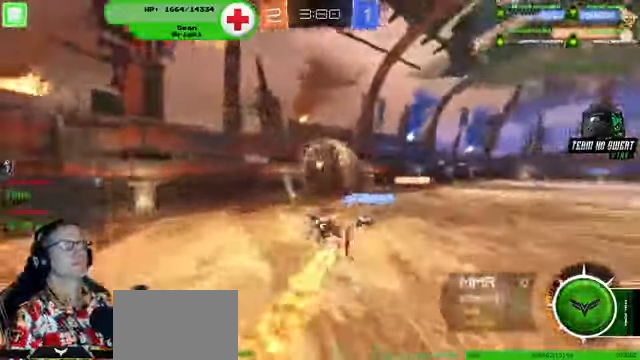
{"buttons": ["R2"], "left_stick": "up-right", "right_stick": "center", "events": [[66, "R1", "up"], [466, "left_stick", "up-right"]]}
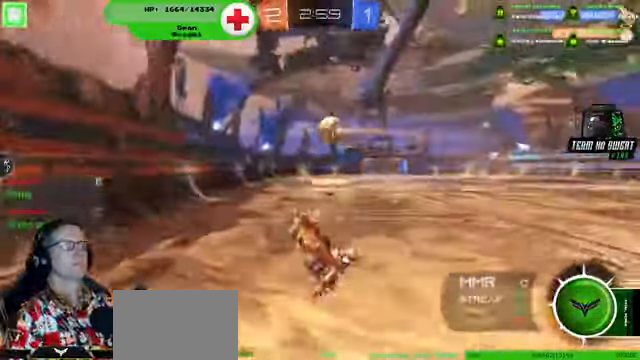
{"buttons": ["R2"], "left_stick": "center", "right_stick": "center", "events": [[133, "left_stick", "center"]]}
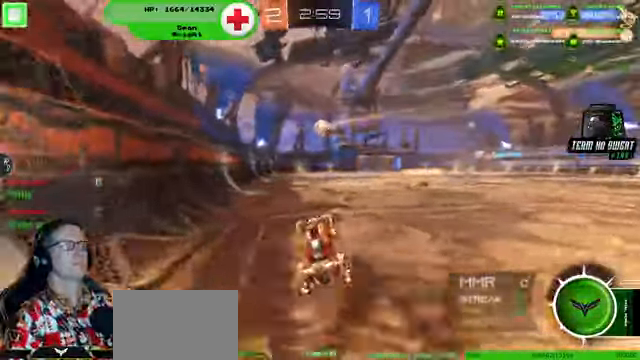
{"buttons": ["R2"], "left_stick": "up-right", "right_stick": "center", "events": [[100, "left_stick", "right"], [200, "left_stick", "up-right"]]}
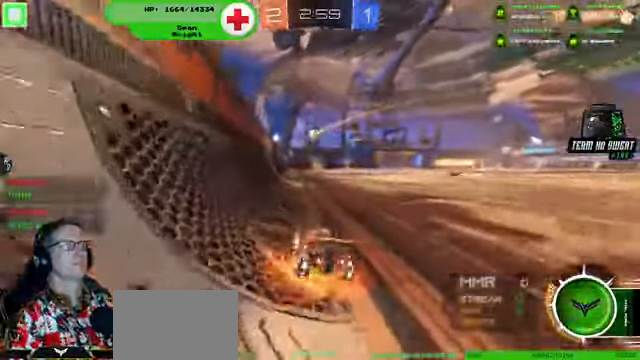
{"buttons": ["R1", "R2"], "left_stick": "right", "right_stick": "center", "events": [[66, "R1", "down"], [200, "left_stick", "center"], [500, "left_stick", "right"]]}
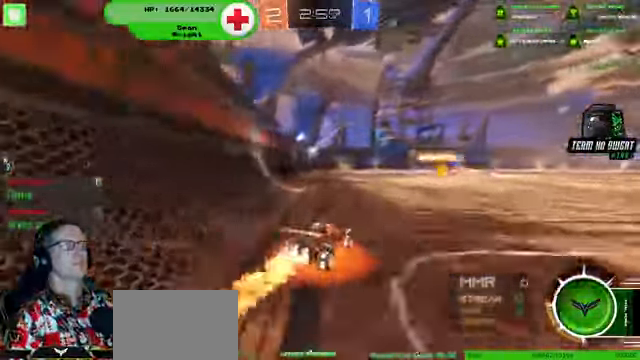
{"buttons": ["R1", "R2"], "left_stick": "center", "right_stick": "center", "events": [[166, "left_stick", "center"]]}
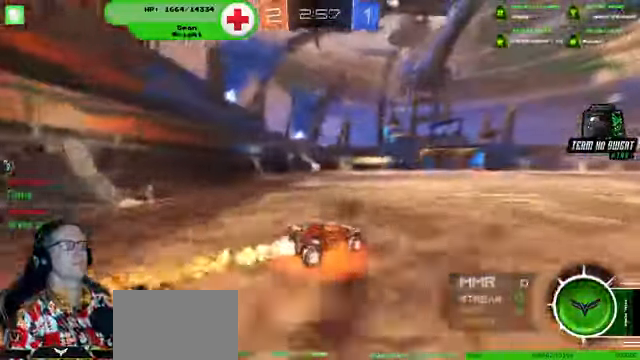
{"buttons": ["R1", "R2"], "left_stick": "center", "right_stick": "center", "events": []}
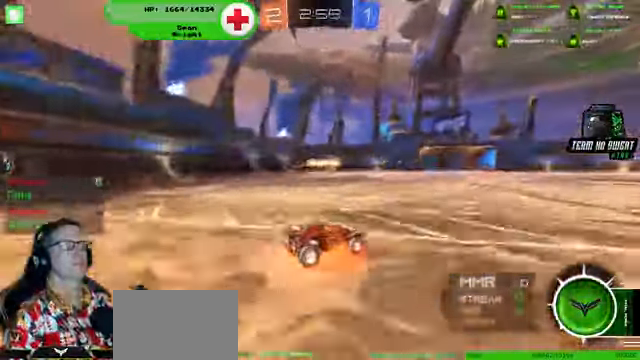
{"buttons": ["R1", "R2"], "left_stick": "center", "right_stick": "center", "events": []}
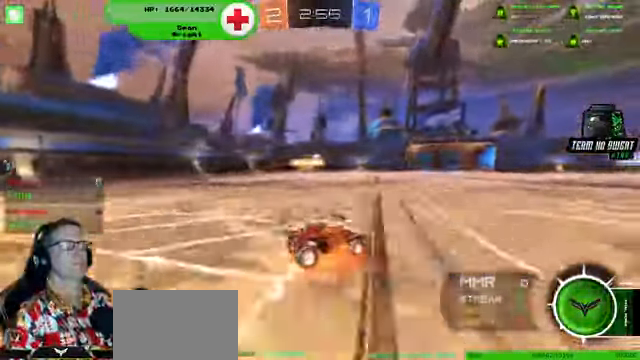
{"buttons": ["R2"], "left_stick": "right", "right_stick": "center", "events": [[100, "R1", "up"], [500, "left_stick", "right"]]}
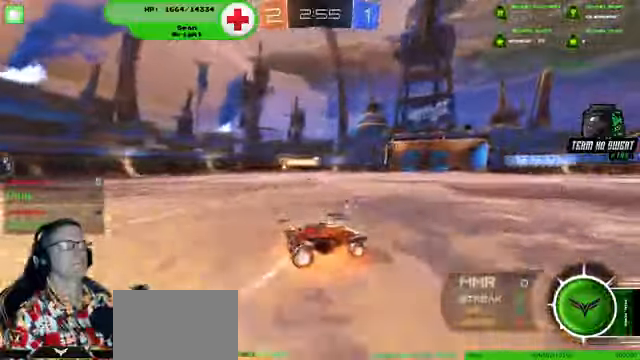
{"buttons": ["R2"], "left_stick": "left", "right_stick": "center", "events": [[100, "left_stick", "center"], [267, "left_stick", "left"]]}
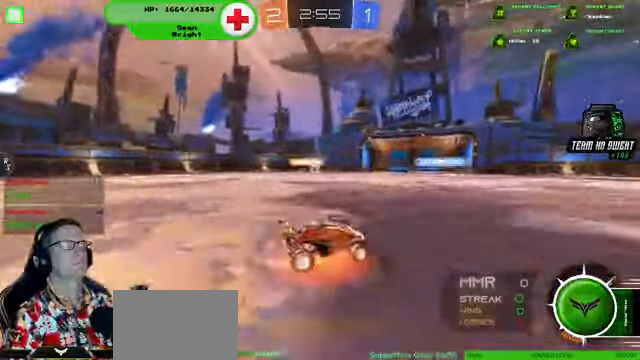
{"buttons": [], "left_stick": "left", "right_stick": "center", "events": [[267, "R2", "up"], [367, "left_stick", "center"], [500, "left_stick", "left"]]}
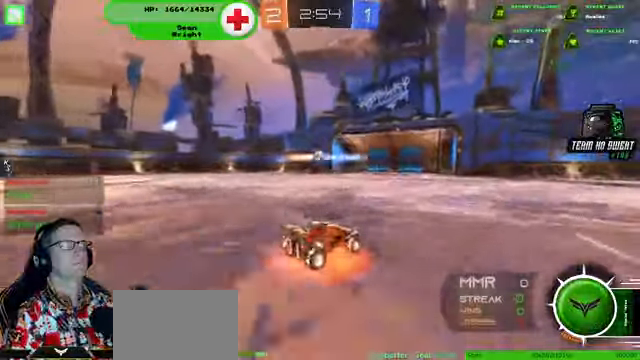
{"buttons": [], "left_stick": "down-right", "right_stick": "center", "events": [[34, "R2", "down"], [434, "R2", "up"], [500, "left_stick", "down-right"]]}